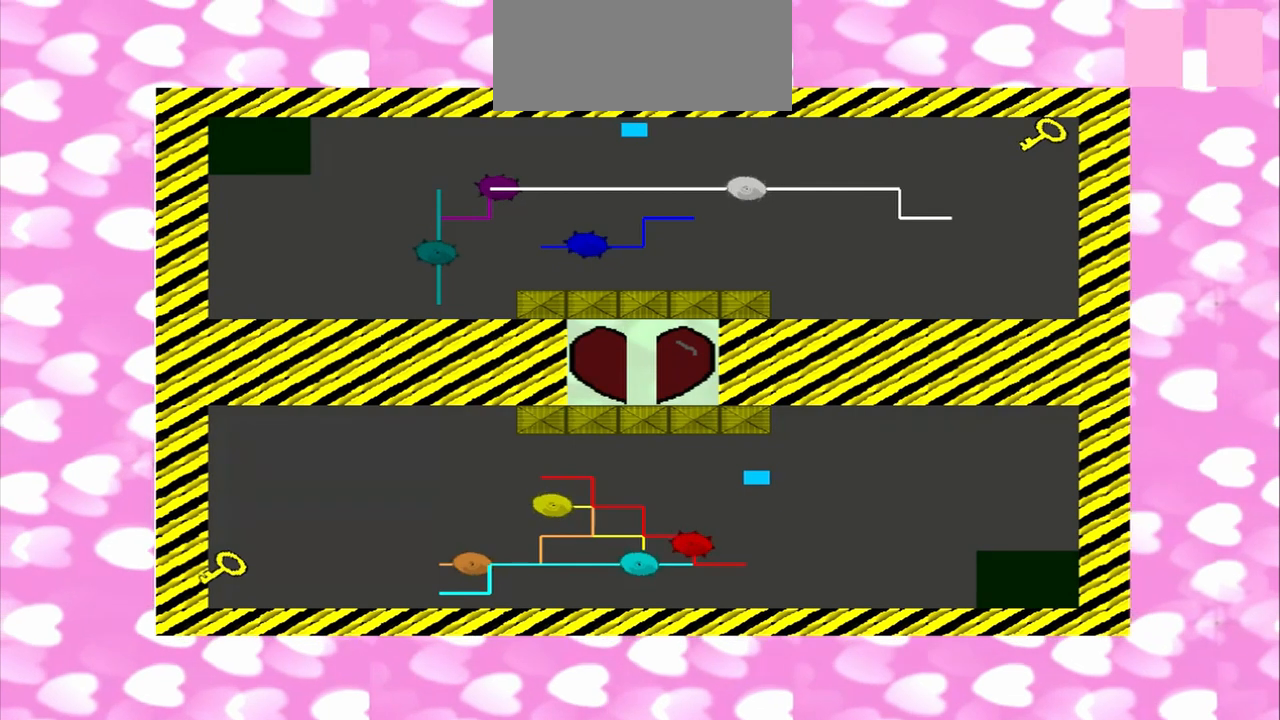
Gameplay with a controller (PlayStation layout); each line is a JSON object with the inputs held at the frame after it (dt_ms = milliseconds from this image to that frame). "events" lists button and stick changes between this image and that frame as [ms after this image, input, new state], when the widget could be followed in between. Not read: L3 R3 START.
{"dt_ms": 500, "buttons": [], "left_stick": "right", "right_stick": "left", "events": []}
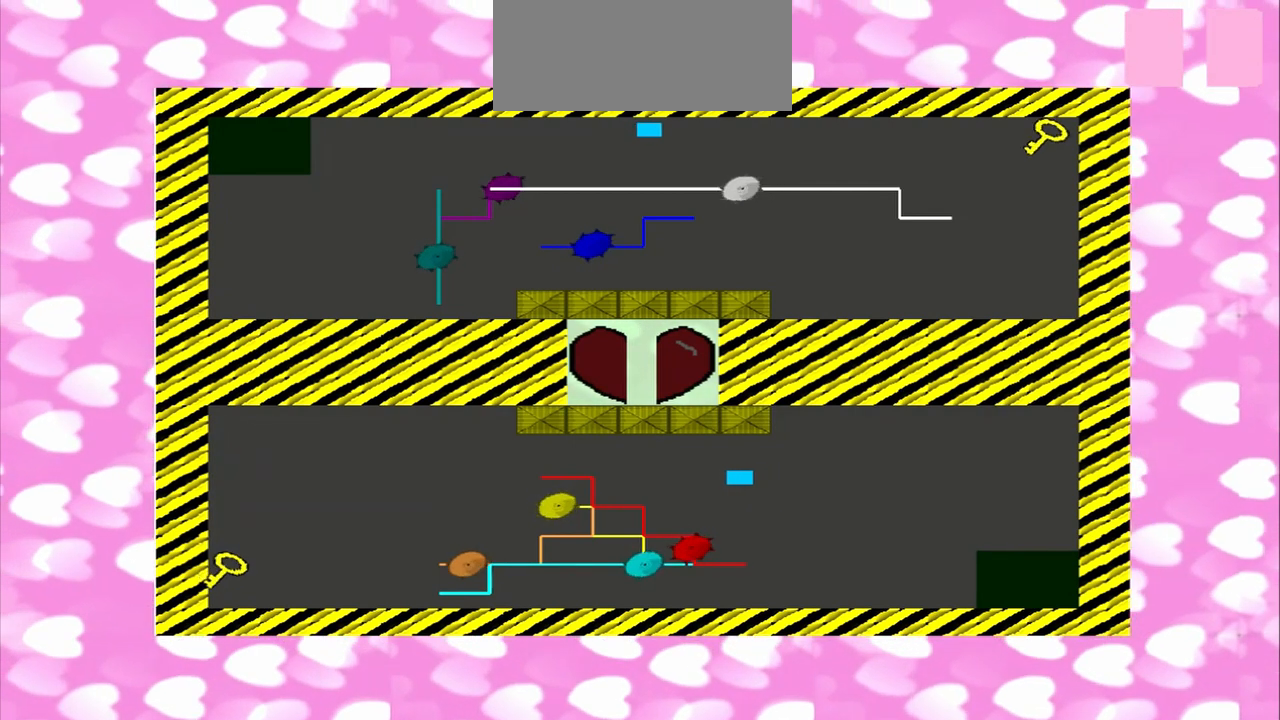
{"dt_ms": 500, "buttons": [], "left_stick": "right", "right_stick": "left", "events": []}
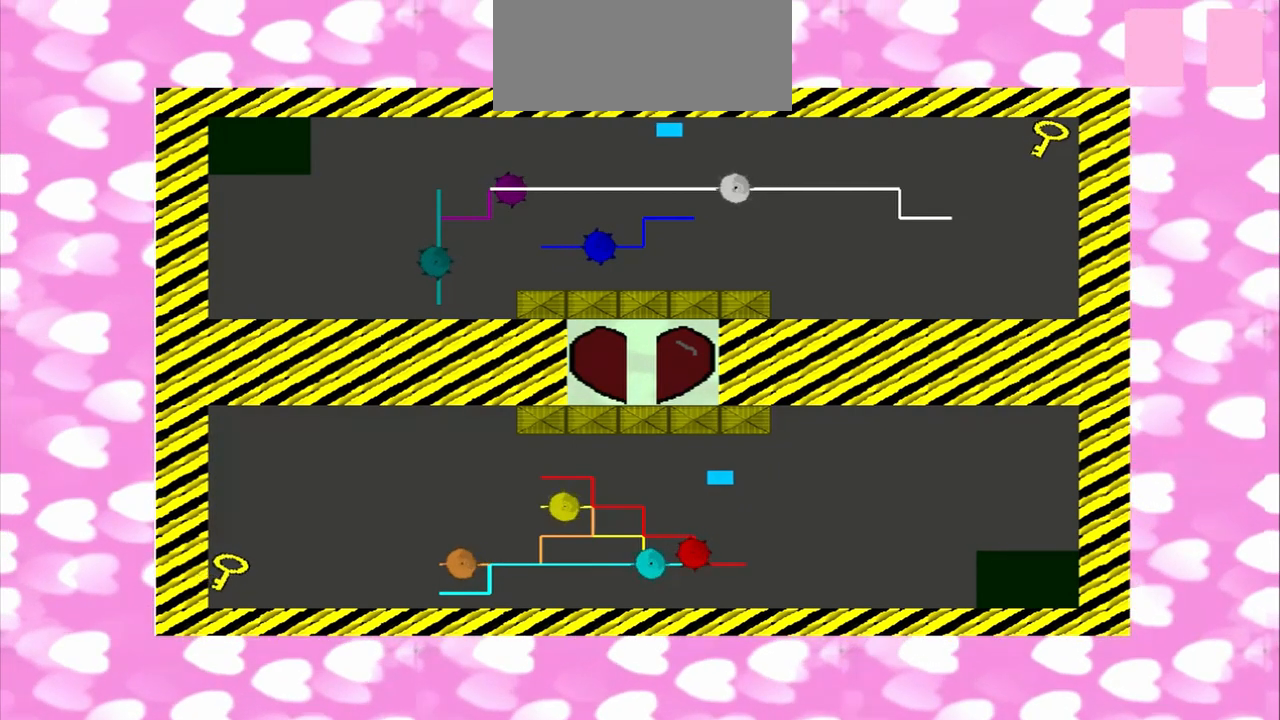
{"dt_ms": 500, "buttons": [], "left_stick": "right", "right_stick": "left", "events": []}
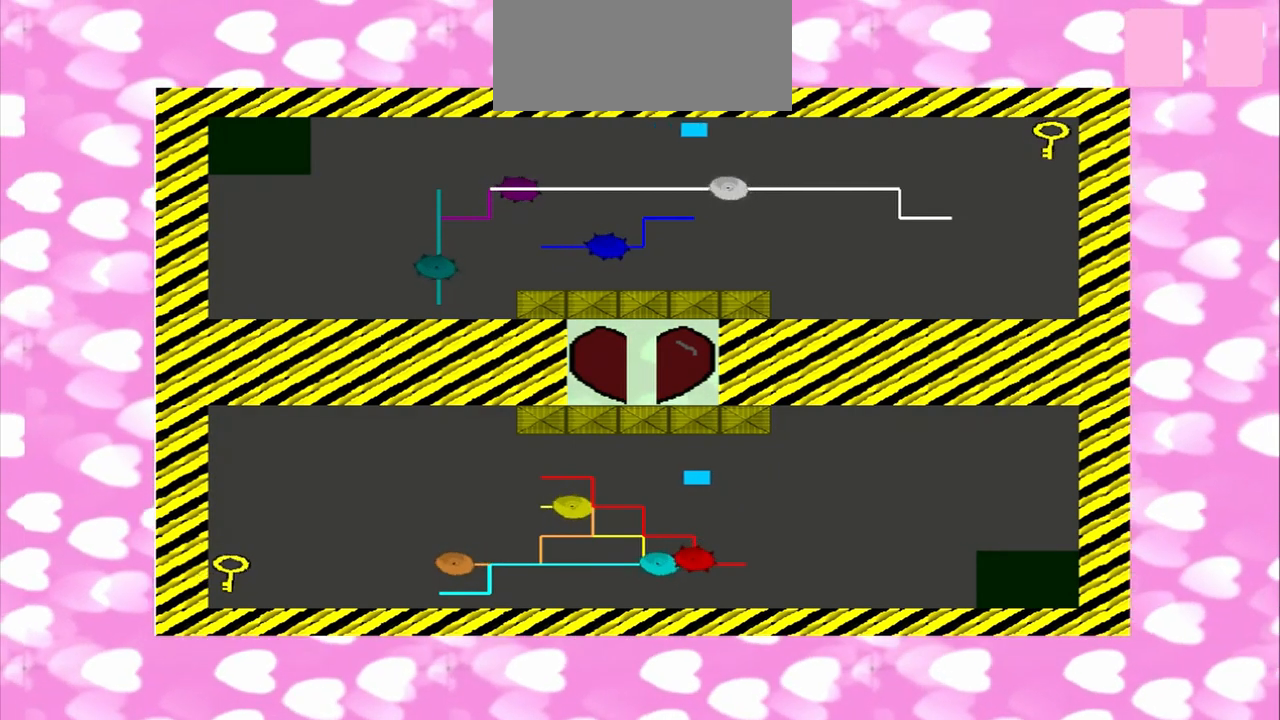
{"dt_ms": 500, "buttons": [], "left_stick": "right", "right_stick": "left", "events": []}
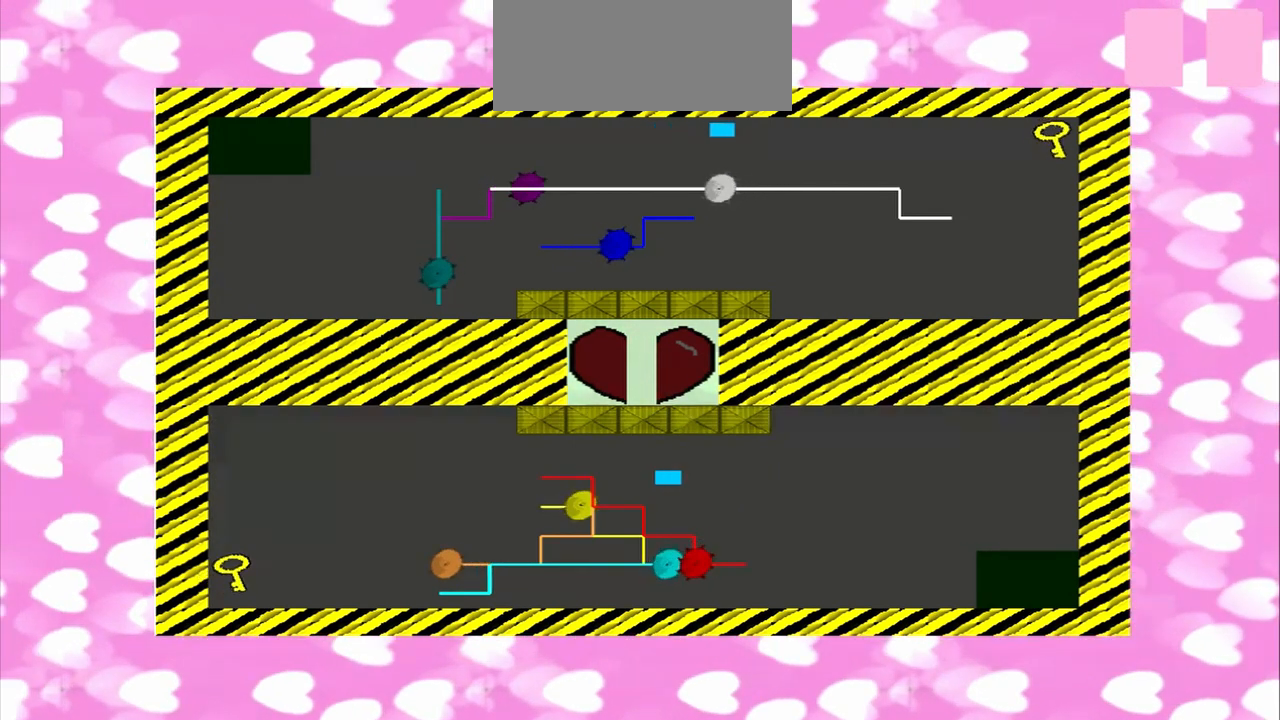
{"dt_ms": 500, "buttons": [], "left_stick": "right", "right_stick": "left", "events": []}
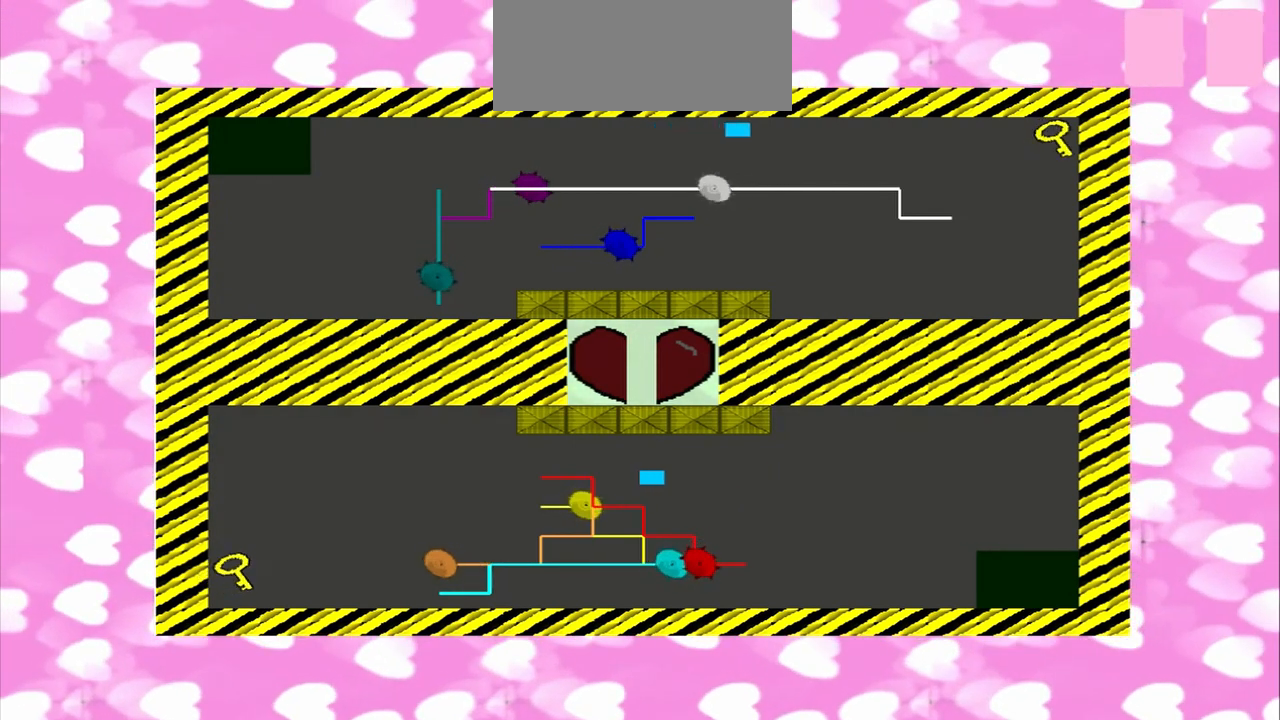
{"dt_ms": 500, "buttons": [], "left_stick": "right", "right_stick": "left", "events": []}
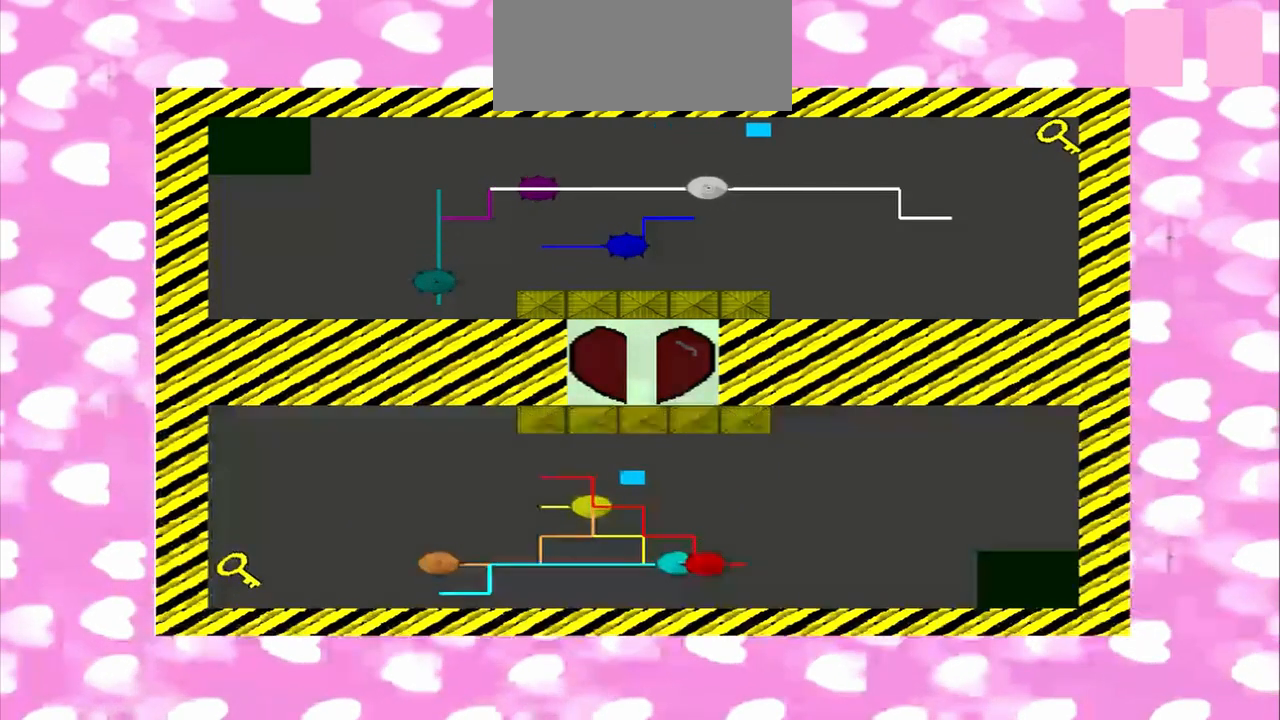
{"dt_ms": 500, "buttons": [], "left_stick": "right", "right_stick": "down-left", "events": [[167, "right_stick", "up-right"], [292, "right_stick", "down-left"], [375, "right_stick", "up-right"], [458, "right_stick", "down-left"]]}
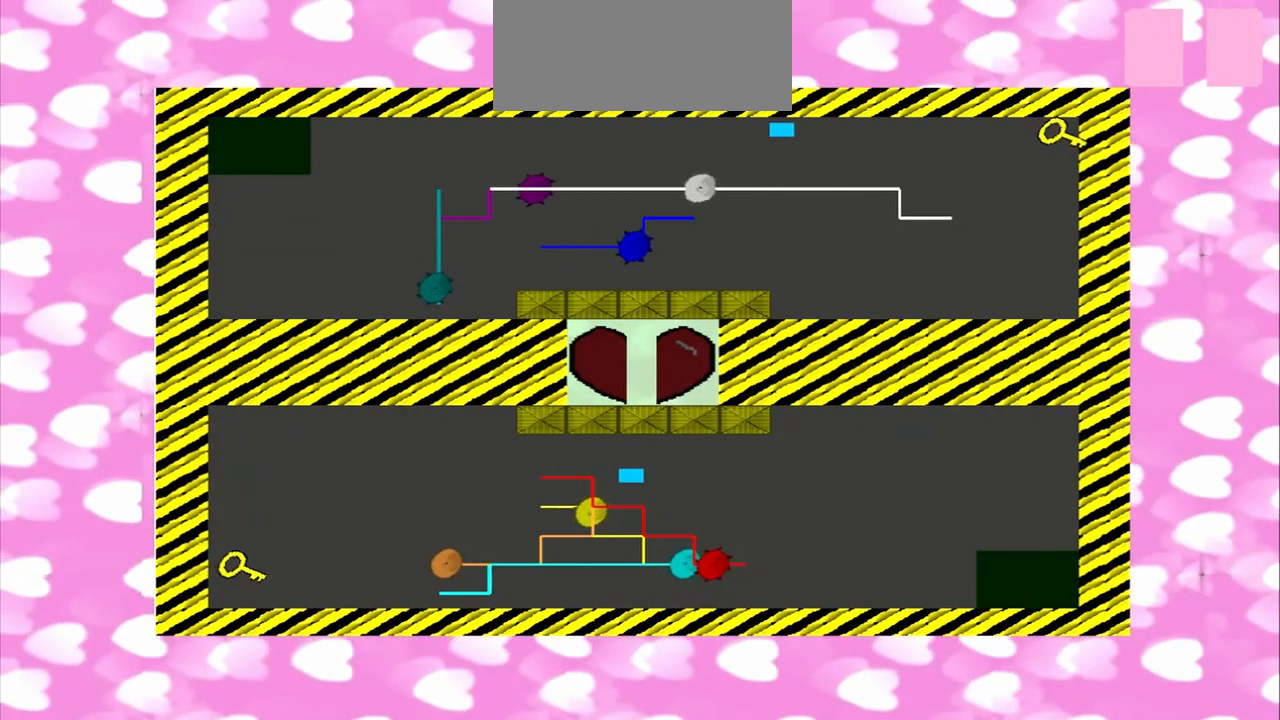
{"dt_ms": 500, "buttons": [], "left_stick": "right", "right_stick": "left", "events": [[83, "right_stick", "left"]]}
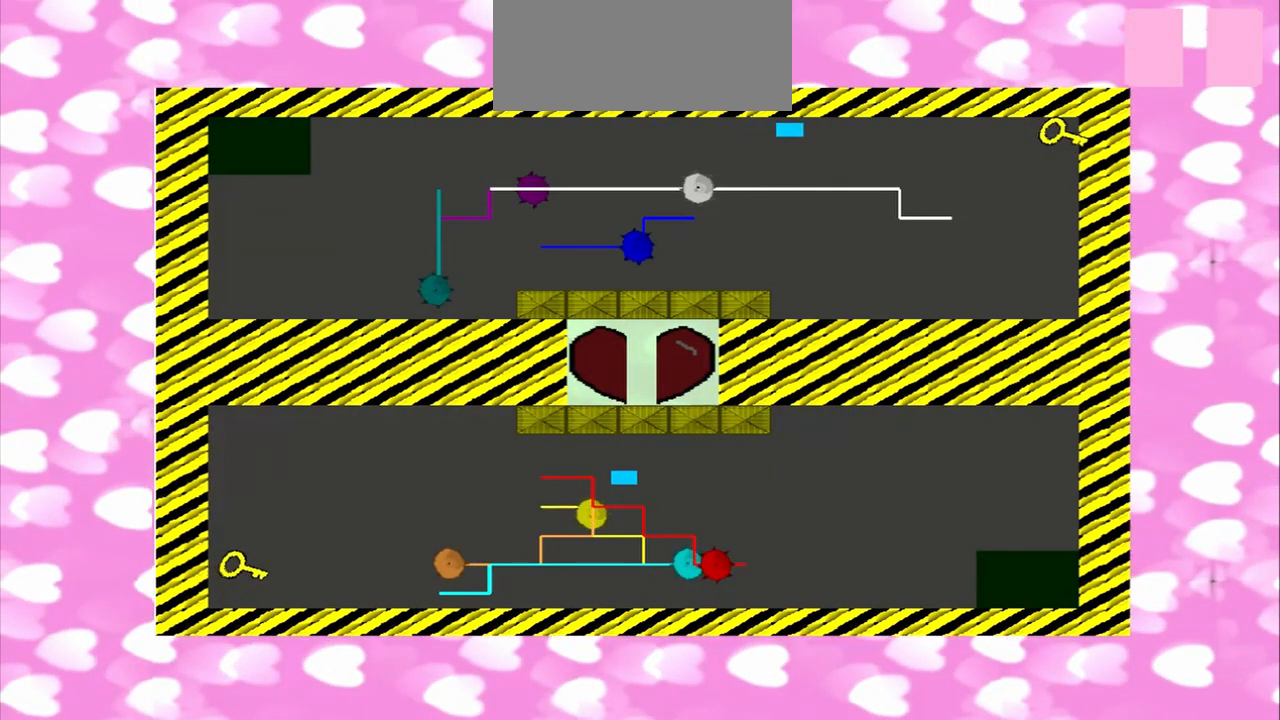
{"dt_ms": 500, "buttons": [], "left_stick": "right", "right_stick": "left", "events": []}
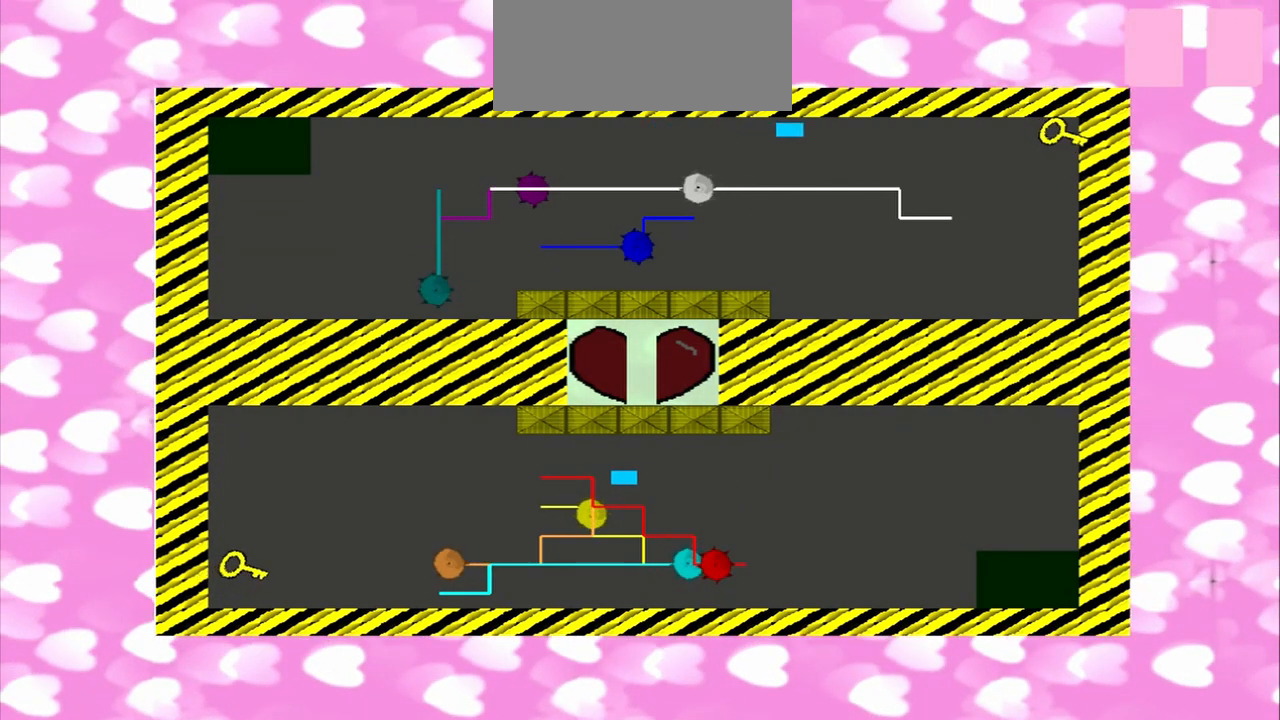
{"dt_ms": 500, "buttons": [], "left_stick": "right", "right_stick": "left", "events": []}
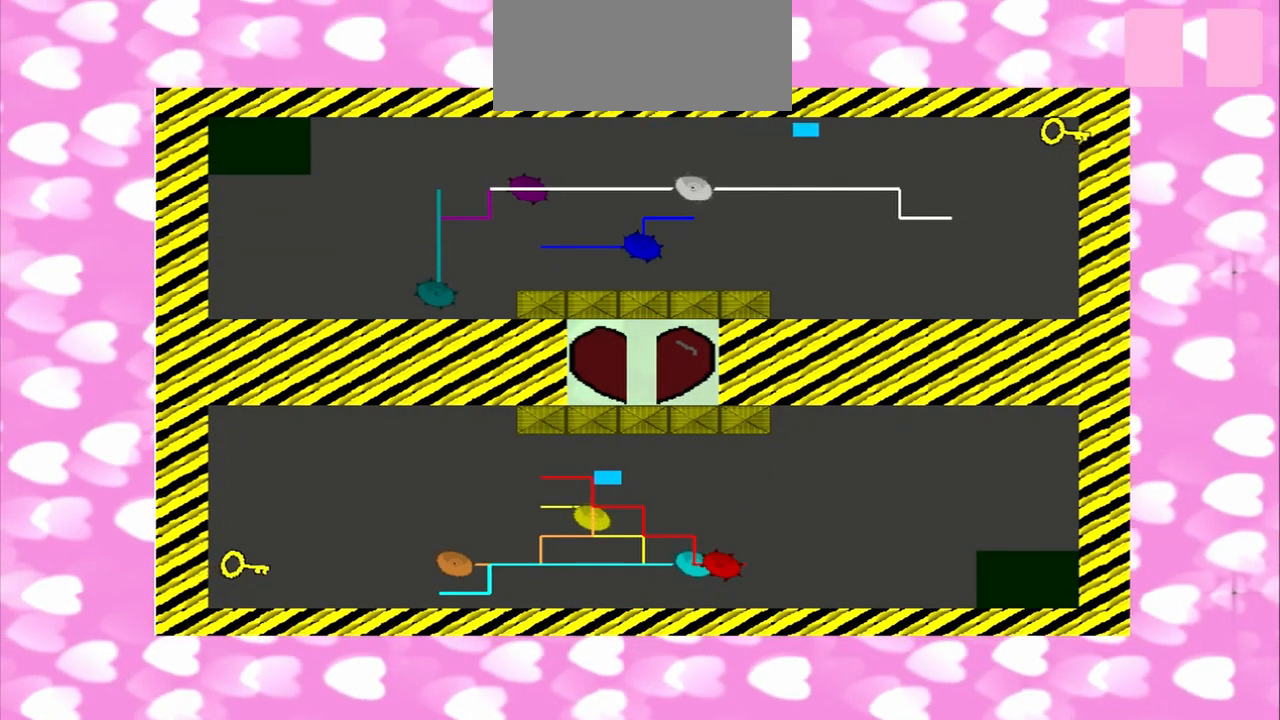
{"dt_ms": 500, "buttons": [], "left_stick": "right", "right_stick": "left", "events": []}
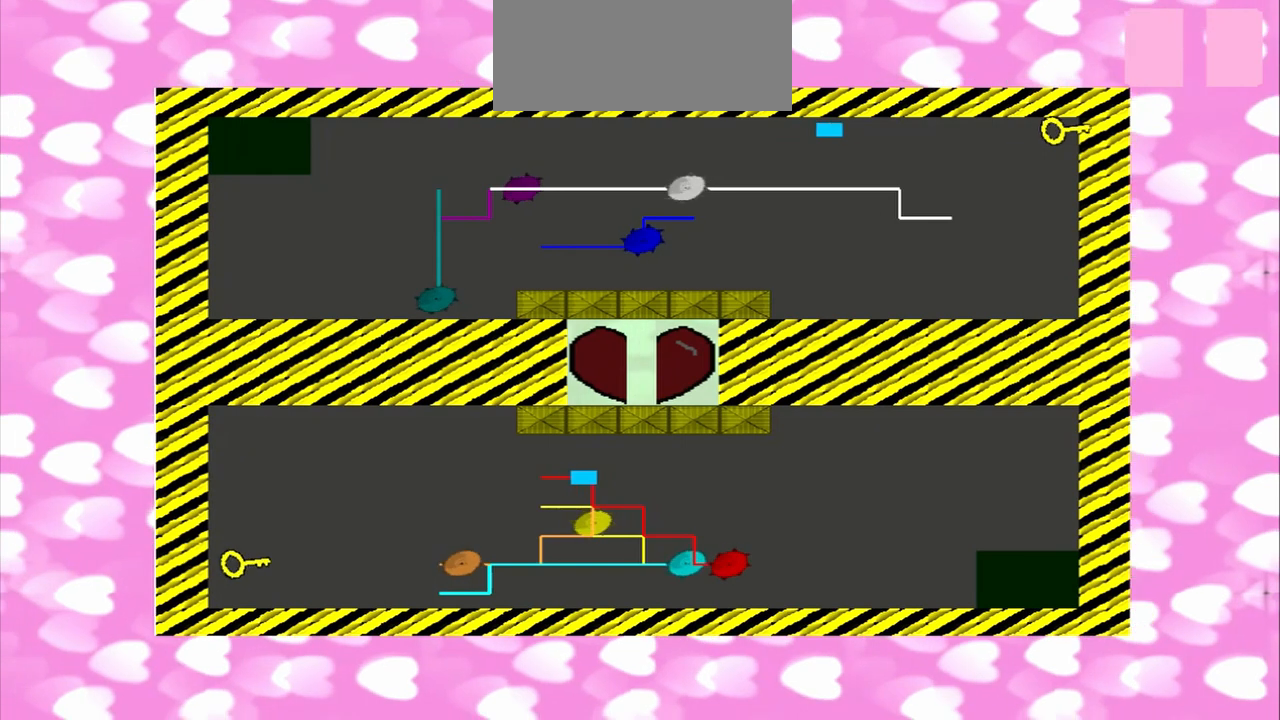
{"dt_ms": 500, "buttons": [], "left_stick": "right", "right_stick": "left", "events": []}
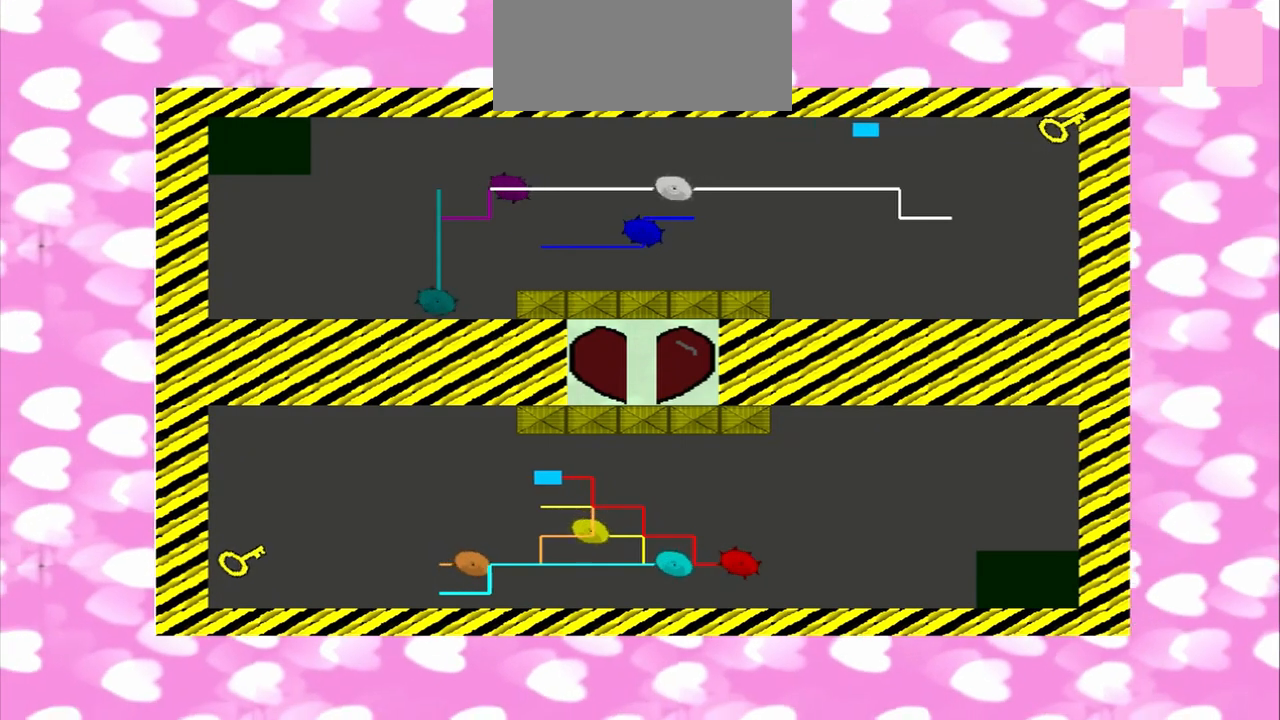
{"dt_ms": 500, "buttons": [], "left_stick": "right", "right_stick": "left", "events": []}
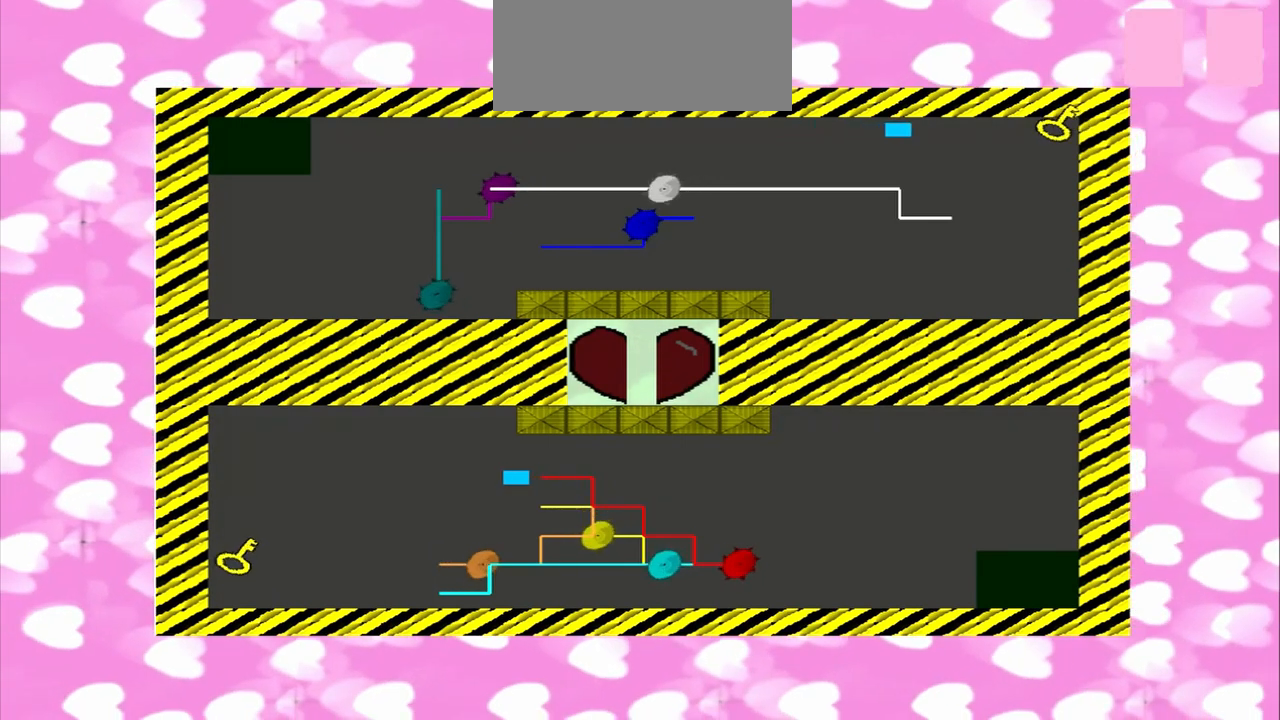
{"dt_ms": 500, "buttons": [], "left_stick": "right", "right_stick": "left", "events": []}
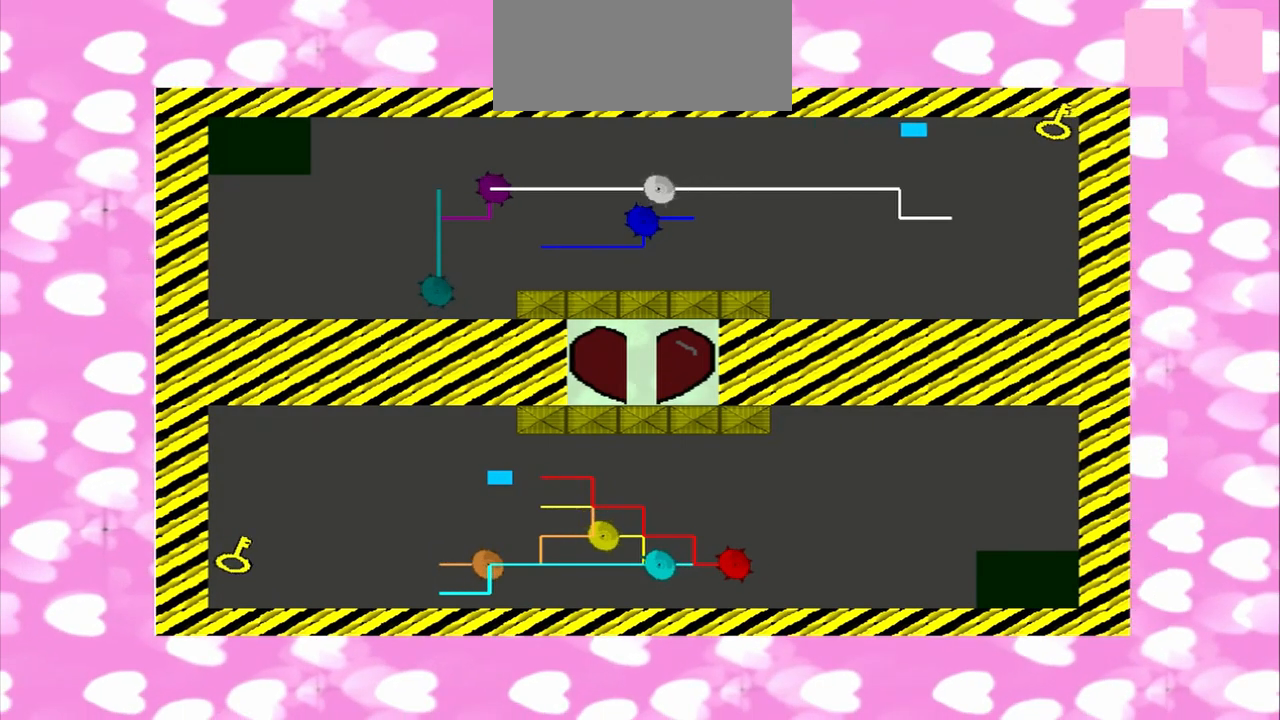
{"dt_ms": 500, "buttons": [], "left_stick": "right", "right_stick": "left", "events": []}
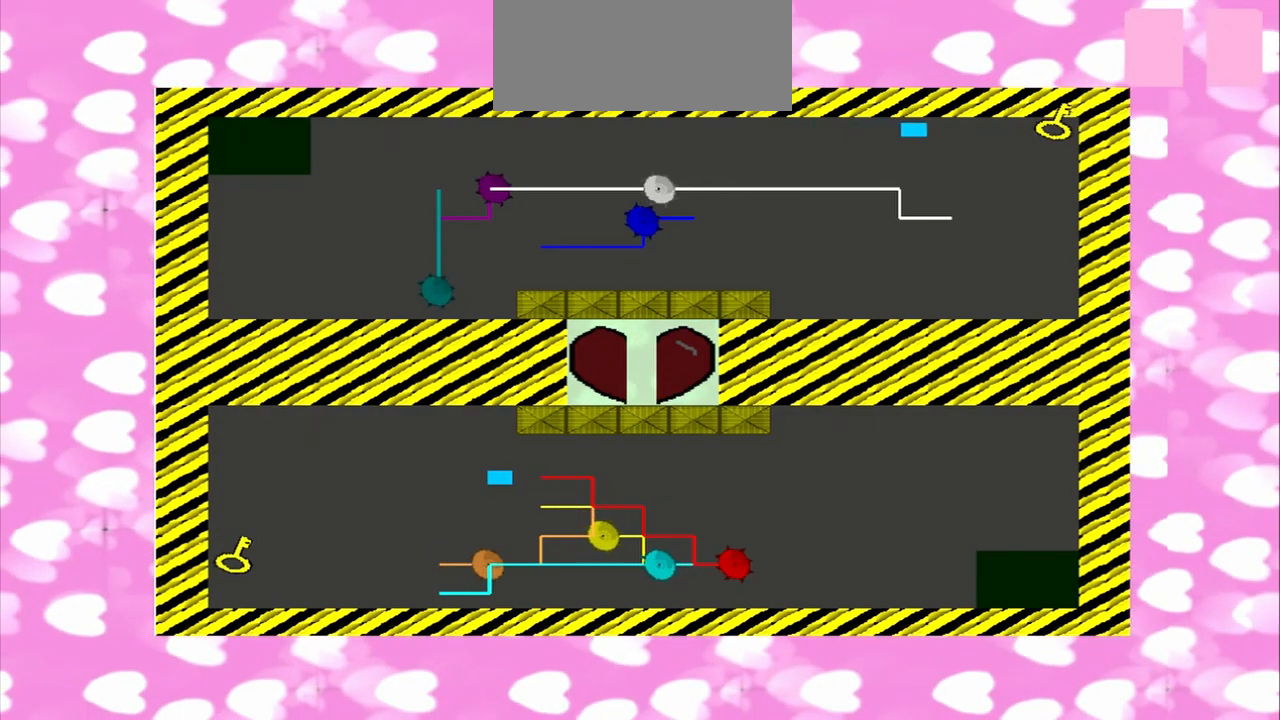
{"dt_ms": 500, "buttons": [], "left_stick": "right", "right_stick": "left", "events": []}
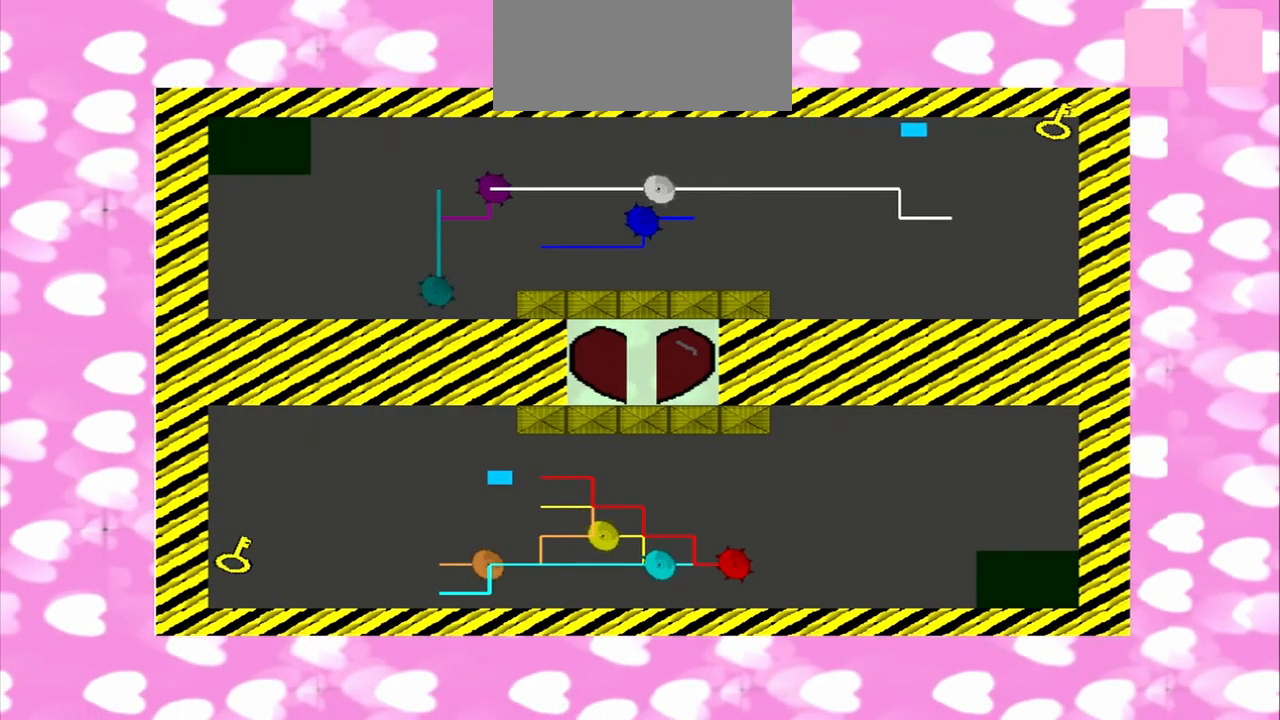
{"dt_ms": 500, "buttons": [], "left_stick": "right", "right_stick": "left", "events": []}
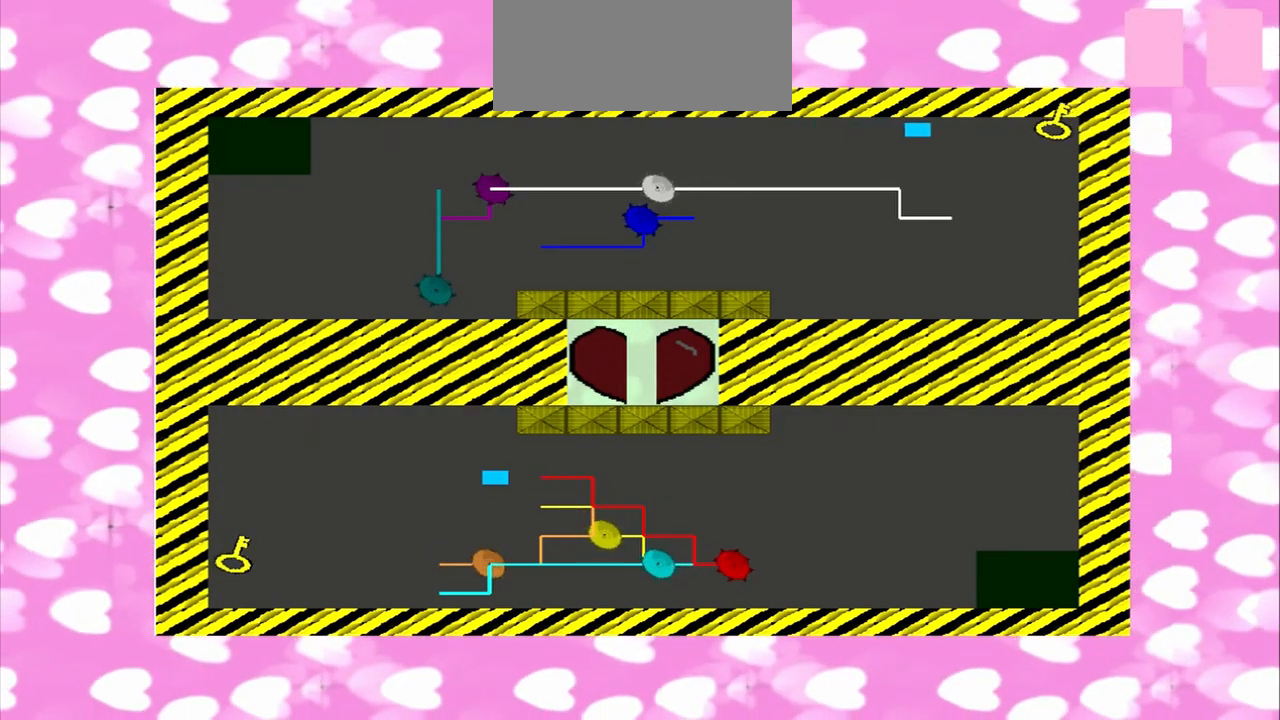
{"dt_ms": 500, "buttons": [], "left_stick": "right", "right_stick": "left", "events": []}
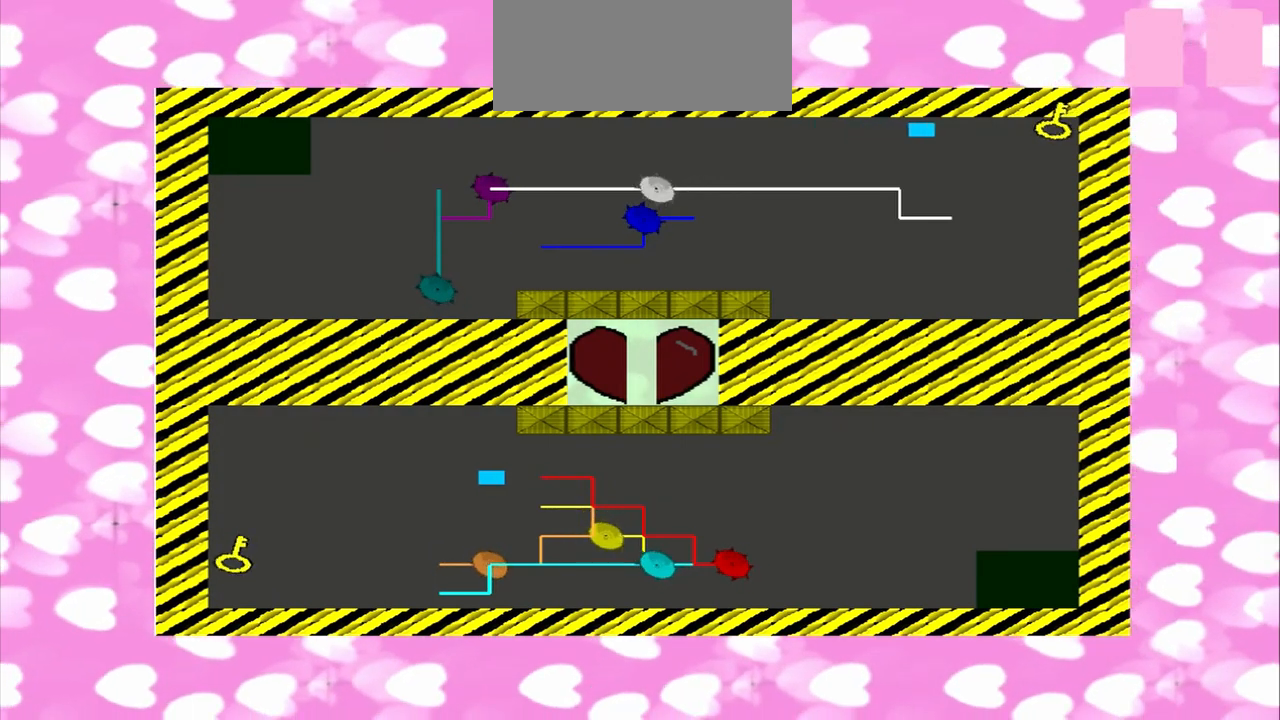
{"dt_ms": 1000, "buttons": [], "left_stick": "right", "right_stick": "left", "events": []}
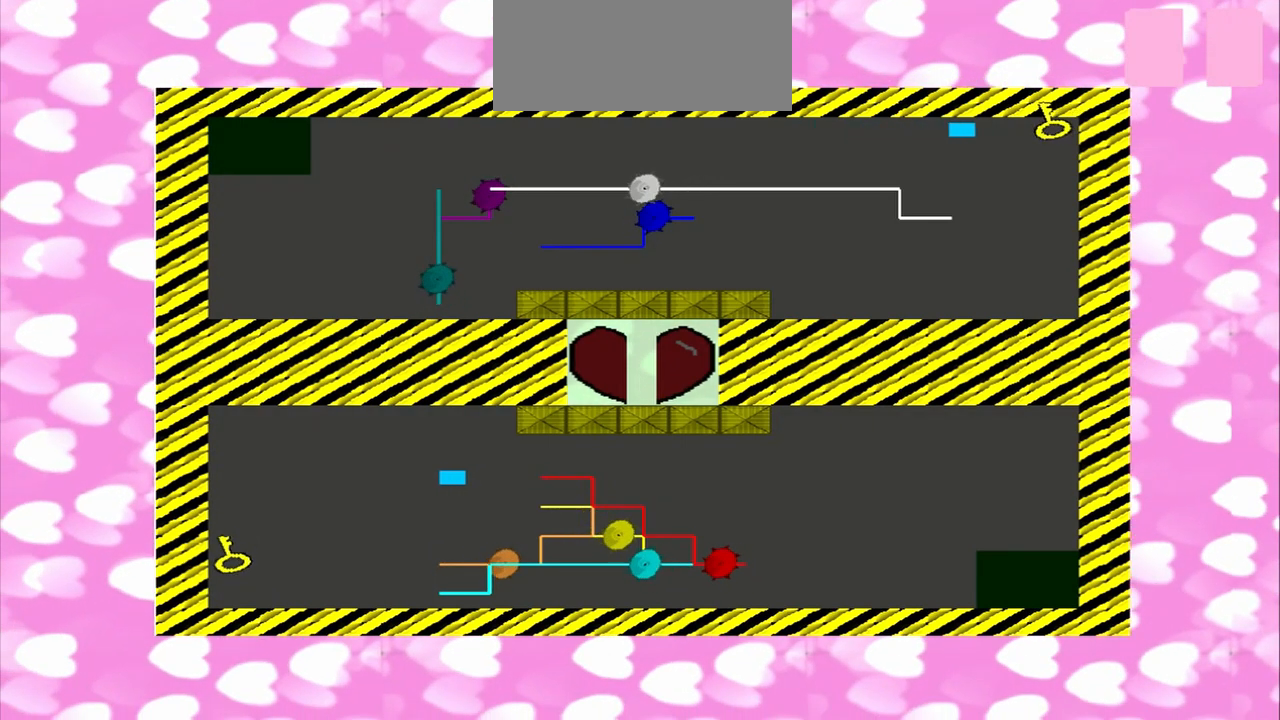
{"dt_ms": 500, "buttons": [], "left_stick": "right", "right_stick": "left", "events": []}
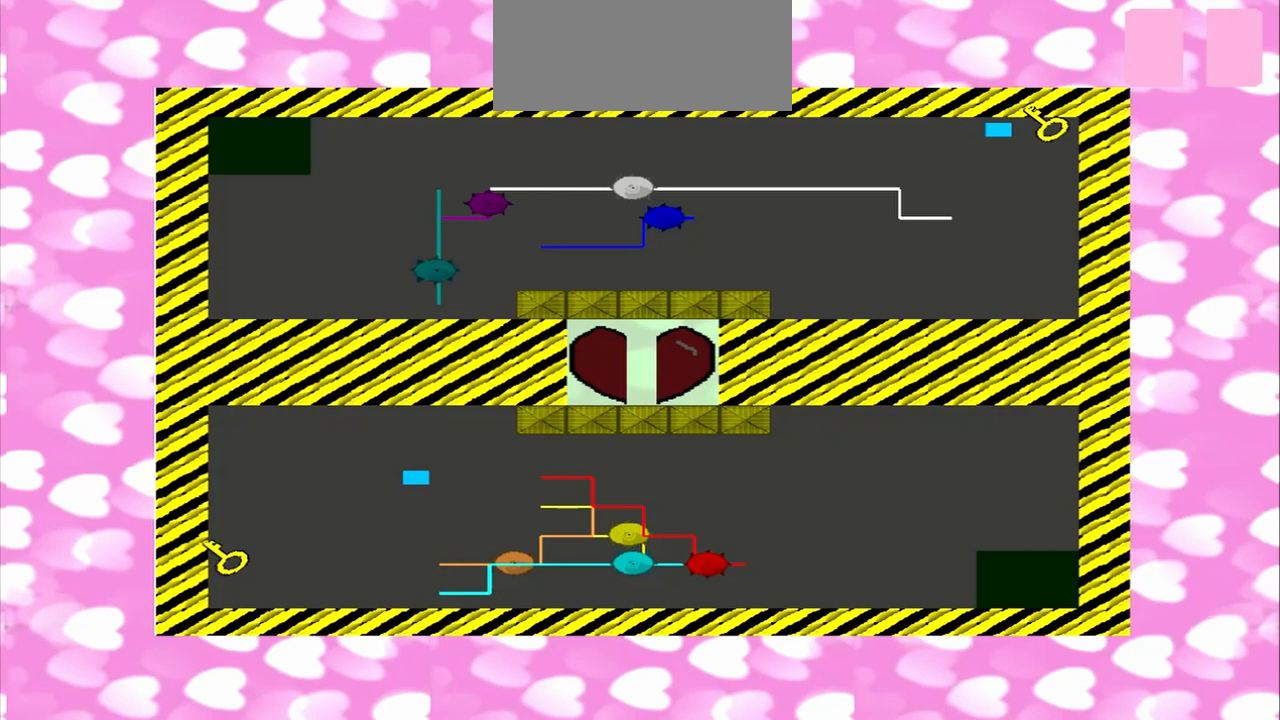
{"dt_ms": 500, "buttons": [], "left_stick": "right", "right_stick": "left", "events": []}
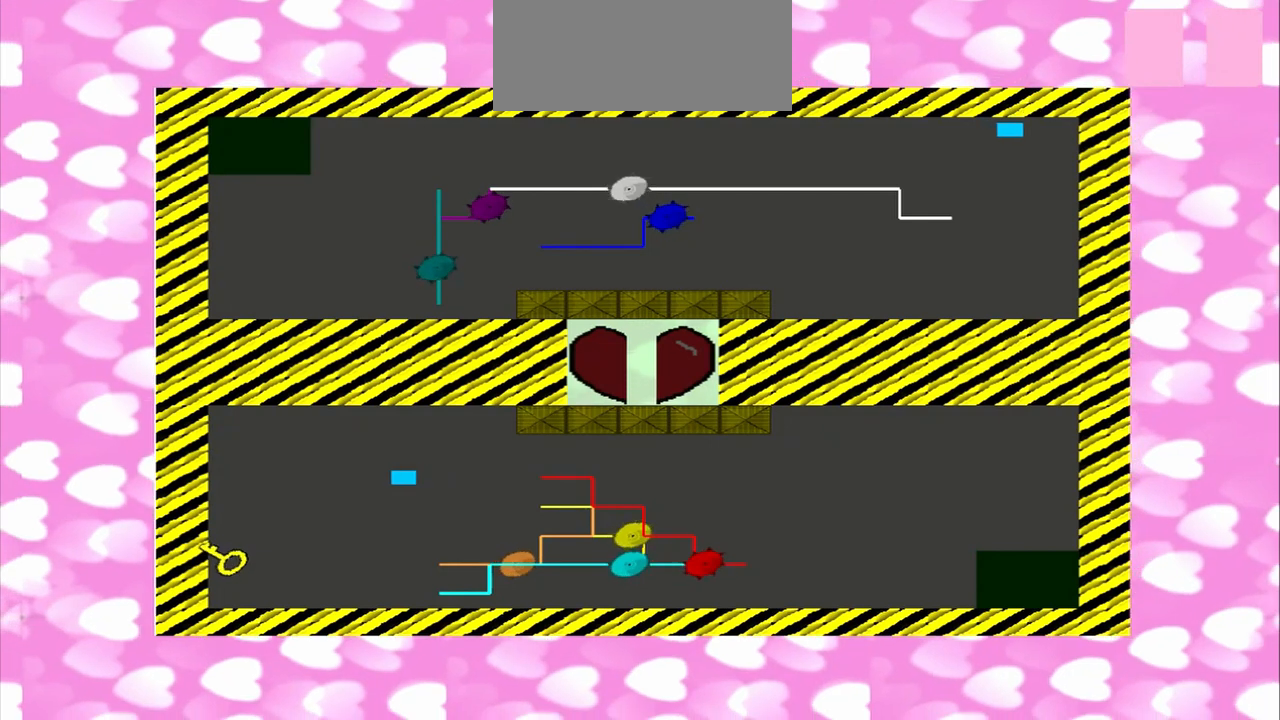
{"dt_ms": 500, "buttons": [], "left_stick": "right", "right_stick": "left"}
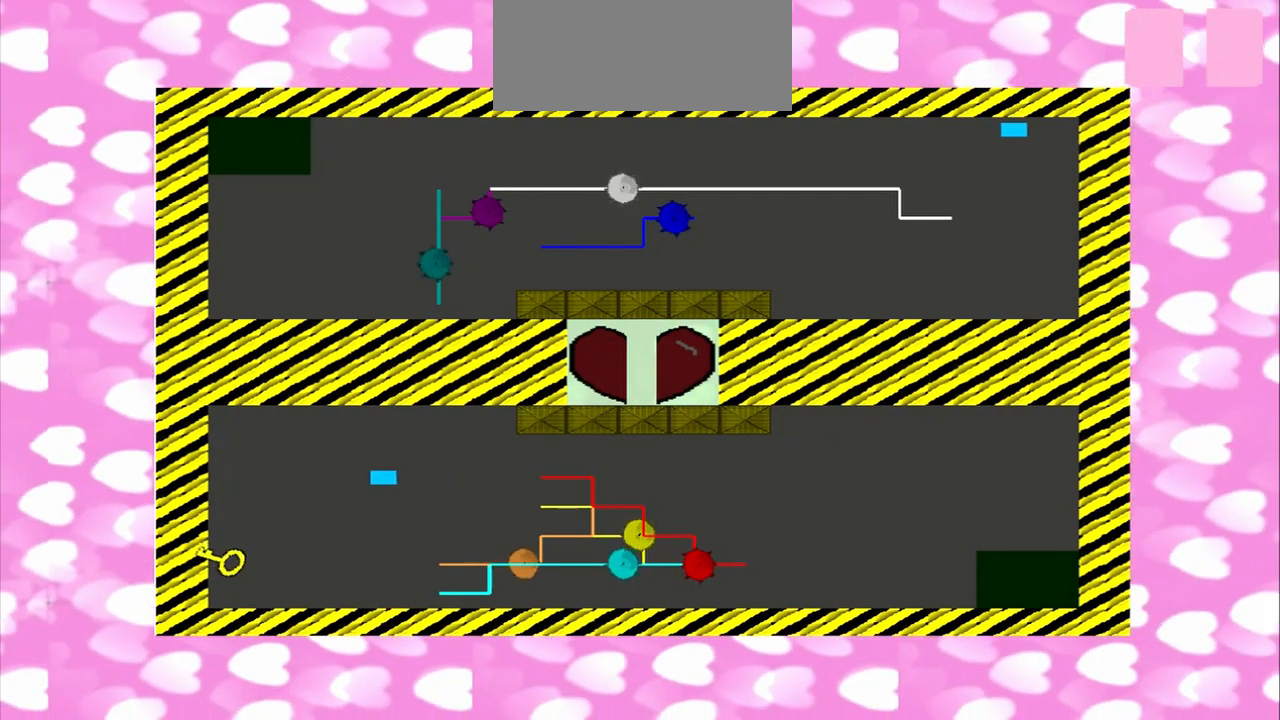
{"dt_ms": 500, "buttons": [], "left_stick": "right", "right_stick": "left", "events": [[83, "left_stick", "left"], [375, "left_stick", "right"]]}